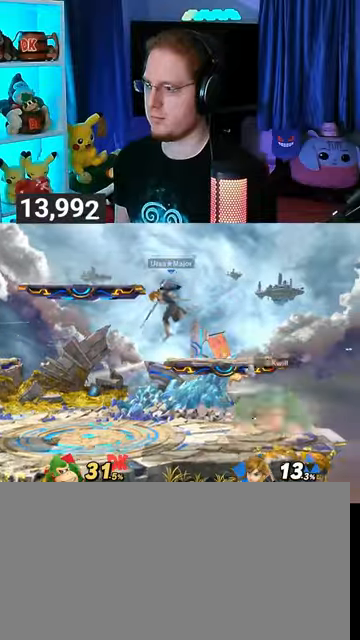
Gameplay with a controller (Nintendo layout); each line is a JSON object with the inputs held at the frame after it. "events" lists button and stick changes between this image and that frame as [ms after this image, input, new state], when the widget could be followed in between. Not read: L3 R3.
{"buttons": ["Y"], "left_stick": "left", "right_stick": "center", "events": [[33, "left_stick", "left"], [467, "Y", "down"]]}
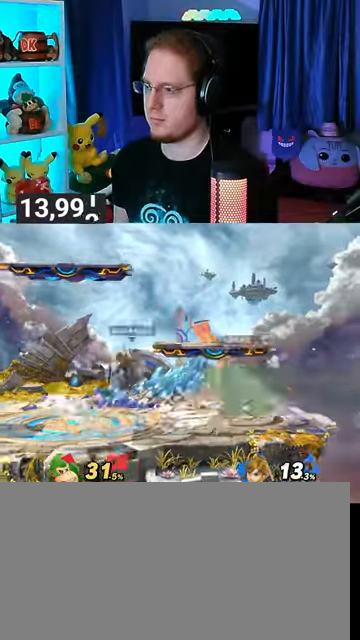
{"buttons": [], "left_stick": "left", "right_stick": "center", "events": [[200, "Y", "up"]]}
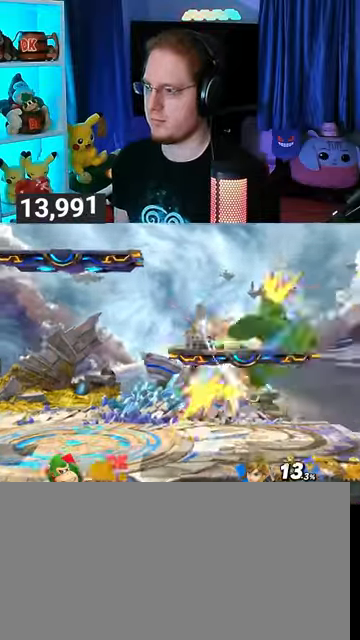
{"buttons": [], "left_stick": "right", "right_stick": "center", "events": [[67, "left_stick", "center"], [433, "left_stick", "right"]]}
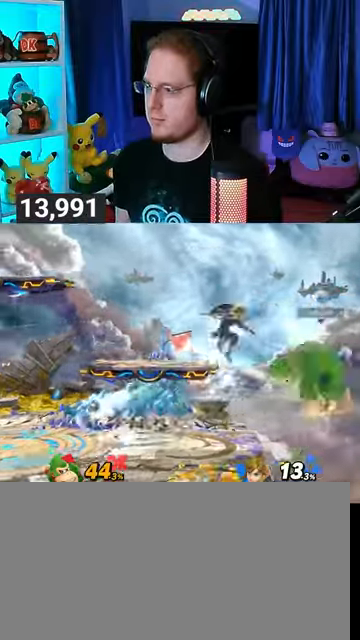
{"buttons": [], "left_stick": "left", "right_stick": "center", "events": [[233, "left_stick", "center"], [300, "left_stick", "left"], [400, "Y", "down"], [500, "Y", "up"]]}
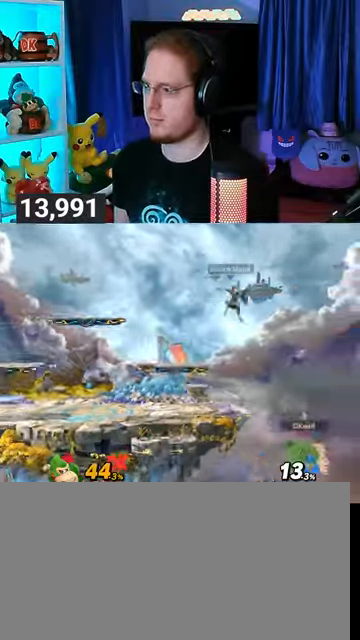
{"buttons": ["Y"], "left_stick": "left", "right_stick": "center", "events": [[33, "left_stick", "up-left"], [133, "B", "down"], [200, "B", "up"], [267, "left_stick", "left"], [500, "Y", "down"]]}
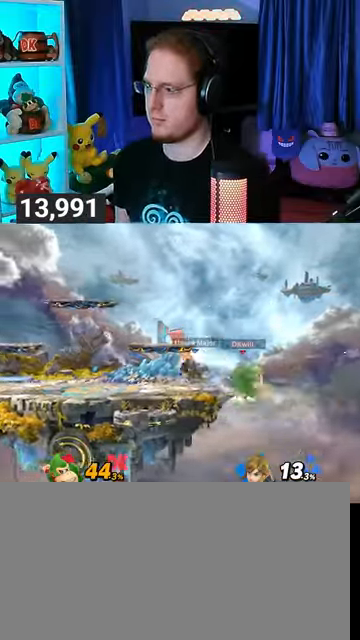
{"buttons": ["Y"], "left_stick": "right", "right_stick": "center", "events": [[100, "Y", "up"], [100, "left_stick", "right"], [133, "Y", "down"], [200, "Y", "up"], [300, "Y", "down"], [367, "Y", "up"], [433, "Y", "down"]]}
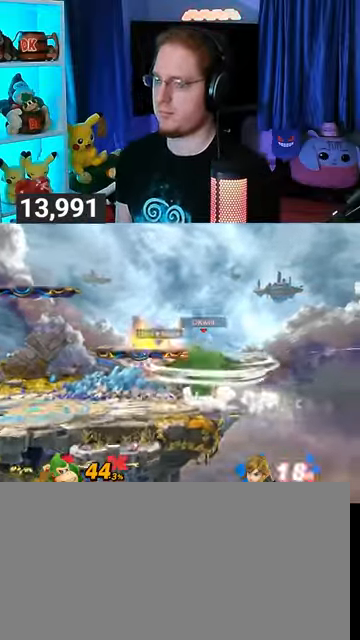
{"buttons": [], "left_stick": "right", "right_stick": "center", "events": [[33, "Y", "up"], [100, "Y", "down"], [133, "Y", "up"], [233, "Y", "down"], [300, "Y", "up"], [400, "Y", "down"], [467, "Y", "up"]]}
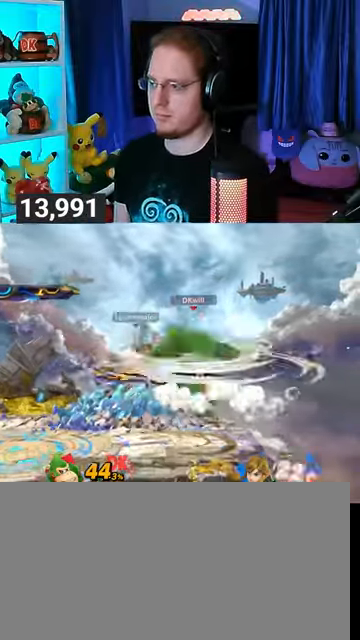
{"buttons": ["Y"], "left_stick": "right", "right_stick": "center", "events": [[33, "Y", "down"], [100, "Y", "up"], [167, "Y", "down"], [233, "Y", "up"], [333, "Y", "down"]]}
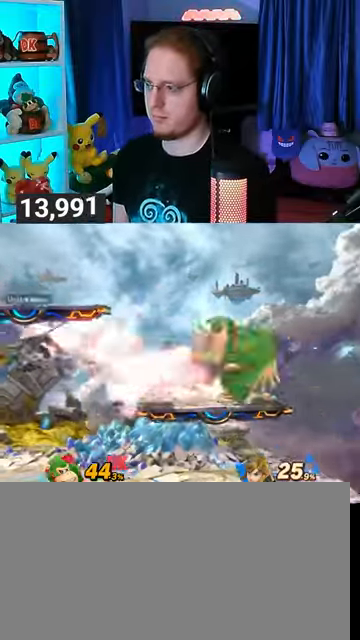
{"buttons": [], "left_stick": "center", "right_stick": "center", "events": [[200, "Y", "up"], [200, "left_stick", "center"]]}
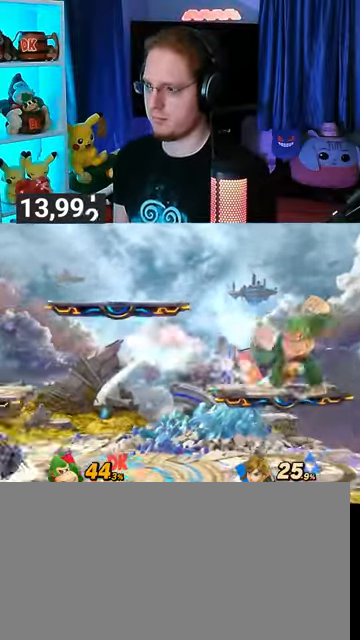
{"buttons": [], "left_stick": "center", "right_stick": "center", "events": [[100, "left_stick", "left"], [167, "Y", "down"], [233, "Y", "up"], [233, "left_stick", "center"]]}
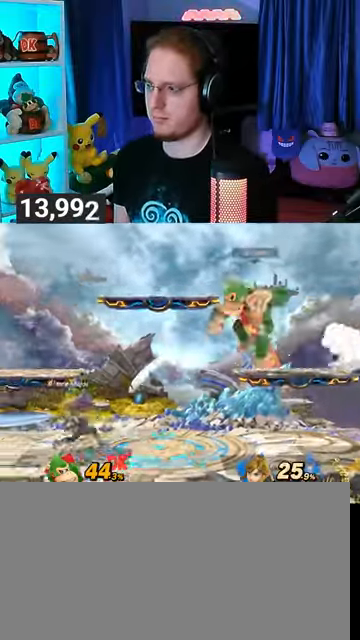
{"buttons": [], "left_stick": "center", "right_stick": "center", "events": [[33, "A", "down"], [67, "A", "up"], [100, "left_stick", "down"], [200, "left_stick", "left"], [500, "left_stick", "center"]]}
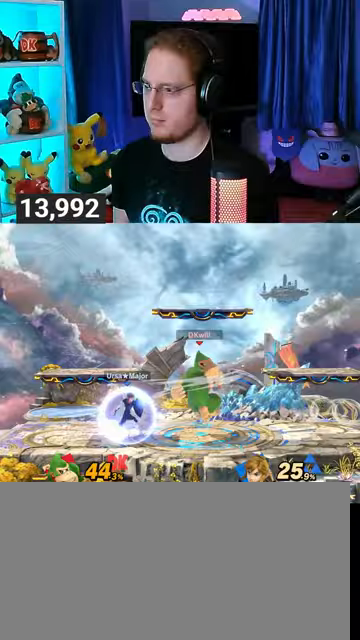
{"buttons": [], "left_stick": "down", "right_stick": "center", "events": [[33, "R1", "down"], [67, "left_stick", "left"], [200, "left_stick", "center"], [400, "R1", "up"], [400, "left_stick", "down"]]}
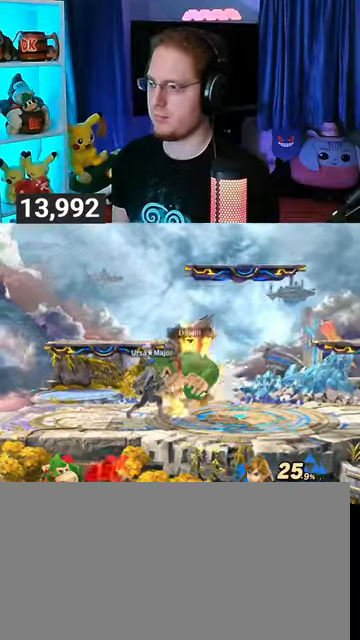
{"buttons": [], "left_stick": "left", "right_stick": "center", "events": [[167, "left_stick", "up-right"], [233, "Y", "down"], [267, "left_stick", "up-left"], [300, "Y", "up"], [367, "Y", "down"], [367, "left_stick", "left"], [467, "Y", "up"]]}
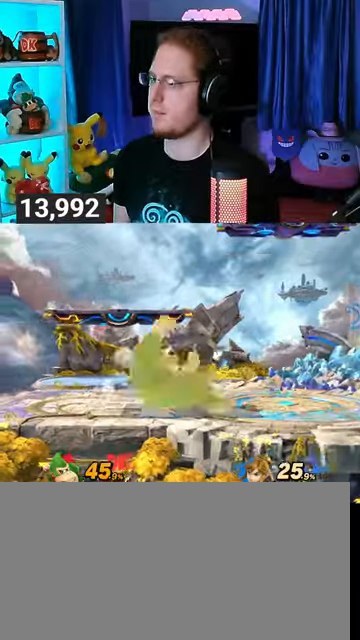
{"buttons": [], "left_stick": "left", "right_stick": "center", "events": [[33, "Y", "down"], [100, "Y", "up"], [167, "Y", "down"], [400, "Y", "up"]]}
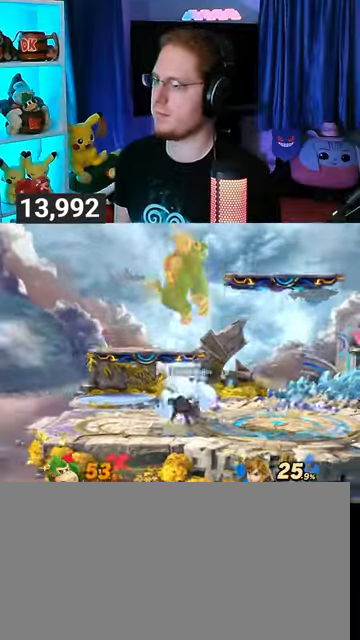
{"buttons": [], "left_stick": "left", "right_stick": "center", "events": [[67, "left_stick", "down-left"], [100, "X", "down"], [233, "X", "up"], [367, "left_stick", "left"]]}
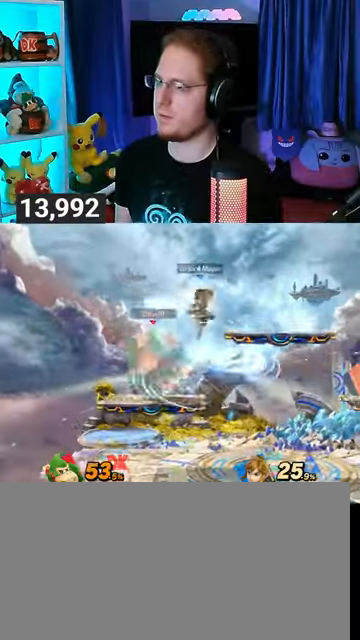
{"buttons": ["A"], "left_stick": "right", "right_stick": "center", "events": [[200, "left_stick", "center"], [433, "Y", "down"], [467, "A", "down"], [467, "Y", "up"], [467, "left_stick", "right"]]}
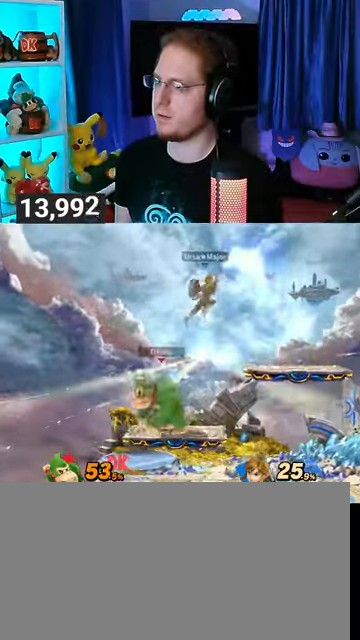
{"buttons": [], "left_stick": "right", "right_stick": "center", "events": [[33, "A", "up"], [100, "left_stick", "left"], [167, "Y", "down"], [267, "left_stick", "right"], [333, "Y", "up"]]}
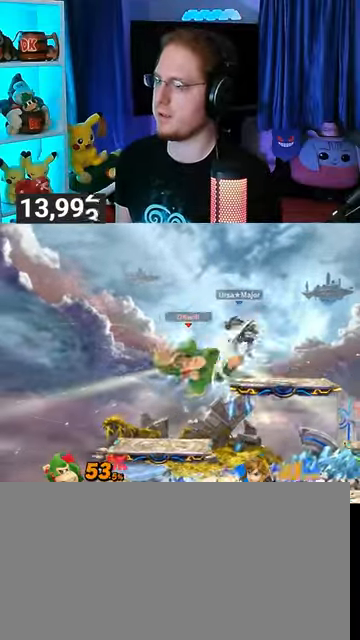
{"buttons": ["A"], "left_stick": "up-left", "right_stick": "center", "events": [[100, "left_stick", "up"], [133, "A", "down"], [367, "left_stick", "up-left"]]}
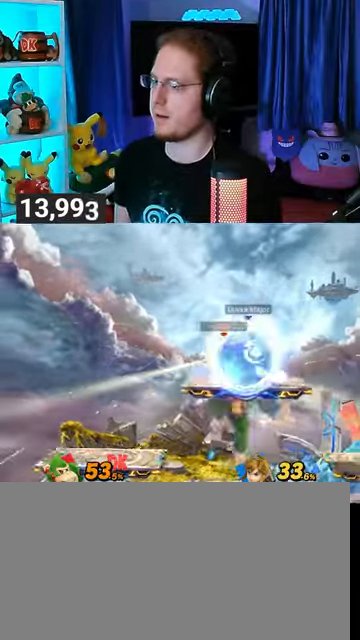
{"buttons": [], "left_stick": "left", "right_stick": "center", "events": [[67, "A", "up"], [67, "left_stick", "down-left"], [267, "left_stick", "center"], [433, "left_stick", "left"]]}
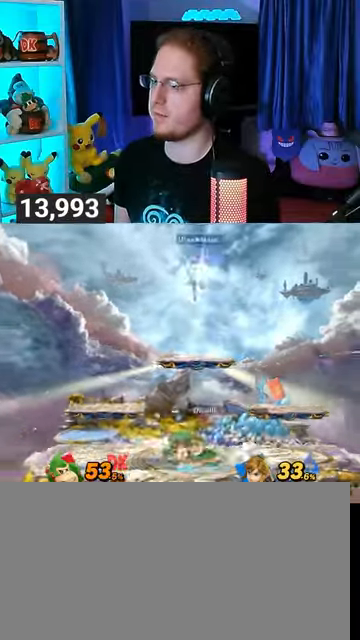
{"buttons": ["Y"], "left_stick": "up", "right_stick": "center", "events": [[100, "left_stick", "center"], [467, "Y", "down"], [467, "left_stick", "up"]]}
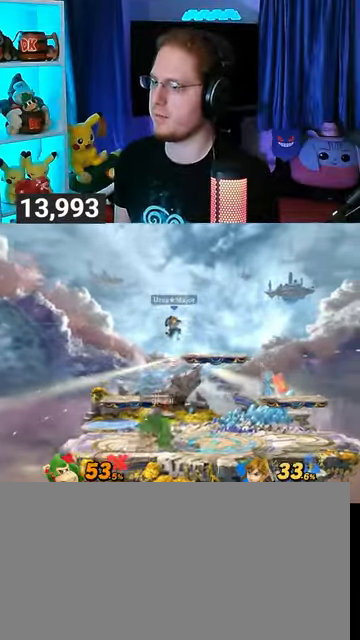
{"buttons": [], "left_stick": "up", "right_stick": "center", "events": [[67, "Y", "up"], [133, "Y", "down"], [467, "Y", "up"]]}
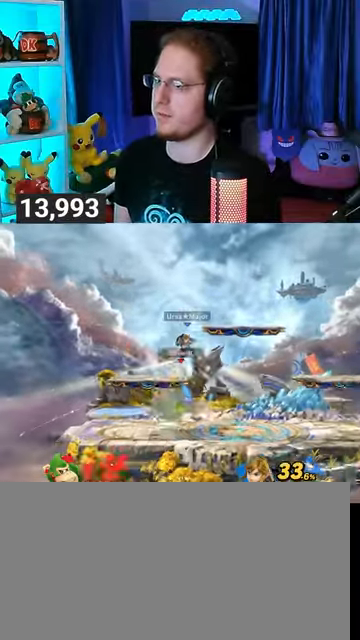
{"buttons": [], "left_stick": "center", "right_stick": "center", "events": [[67, "left_stick", "center"]]}
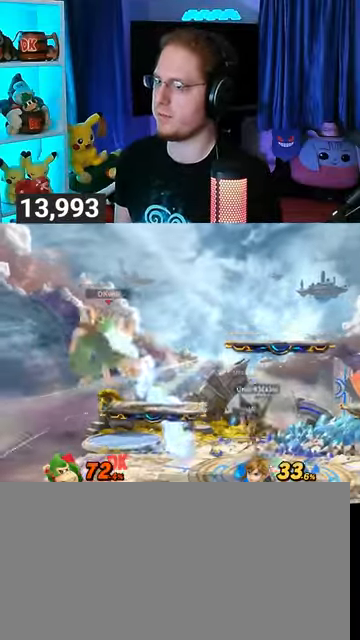
{"buttons": ["Y"], "left_stick": "right", "right_stick": "center", "events": [[100, "left_stick", "right"], [333, "Y", "down"], [367, "Y", "up"], [467, "Y", "down"]]}
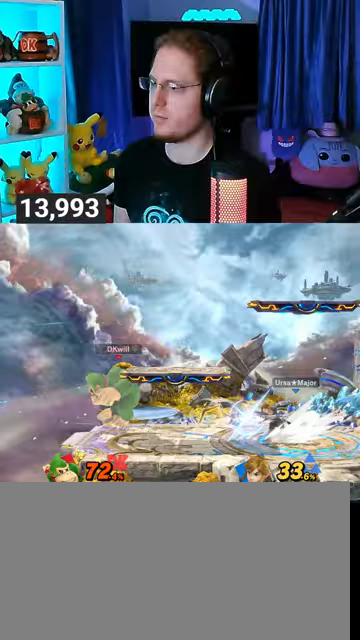
{"buttons": [], "left_stick": "right", "right_stick": "center", "events": [[67, "Y", "up"], [200, "left_stick", "center"], [267, "A", "down"], [367, "A", "up"], [367, "left_stick", "down"], [467, "left_stick", "right"]]}
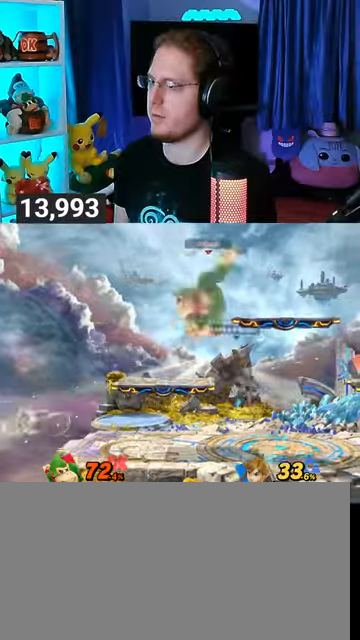
{"buttons": [], "left_stick": "center", "right_stick": "center", "events": [[133, "left_stick", "center"]]}
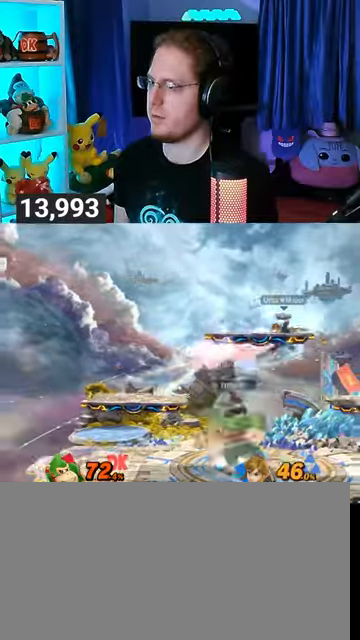
{"buttons": [], "left_stick": "right", "right_stick": "center", "events": [[33, "Y", "down"], [33, "left_stick", "right"], [67, "A", "down"], [67, "Y", "up"], [500, "A", "up"]]}
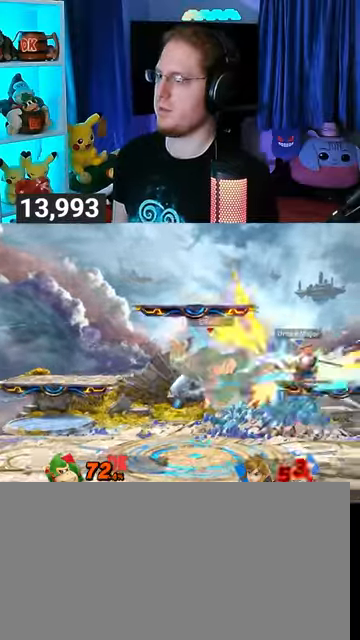
{"buttons": ["Y"], "left_stick": "left", "right_stick": "center", "events": [[233, "Y", "down"], [267, "A", "down"], [267, "Y", "up"], [300, "A", "up"], [367, "left_stick", "left"], [400, "Y", "down"]]}
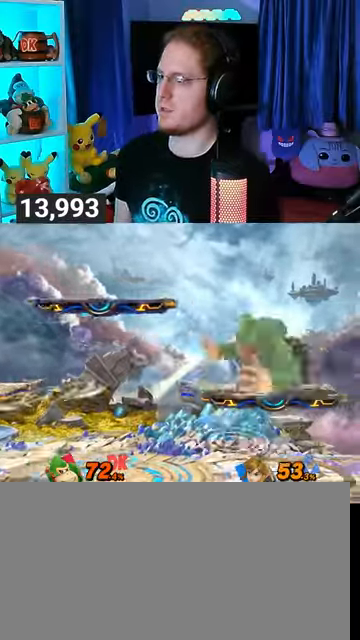
{"buttons": [], "left_stick": "left", "right_stick": "center", "events": [[367, "Y", "up"]]}
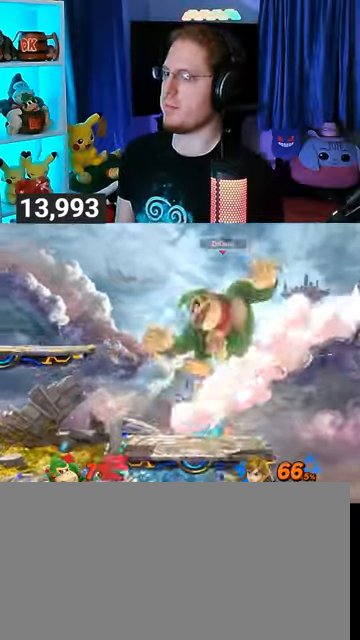
{"buttons": [], "left_stick": "center", "right_stick": "center", "events": [[67, "left_stick", "up-left"], [267, "left_stick", "center"], [333, "Y", "down"], [400, "Y", "up"]]}
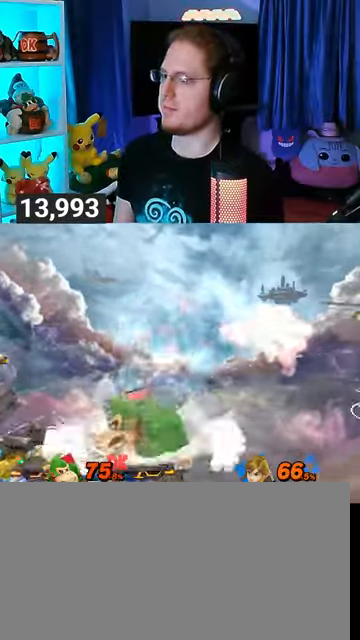
{"buttons": [], "left_stick": "down-left", "right_stick": "center", "events": [[133, "left_stick", "up-left"], [200, "left_stick", "down-left"]]}